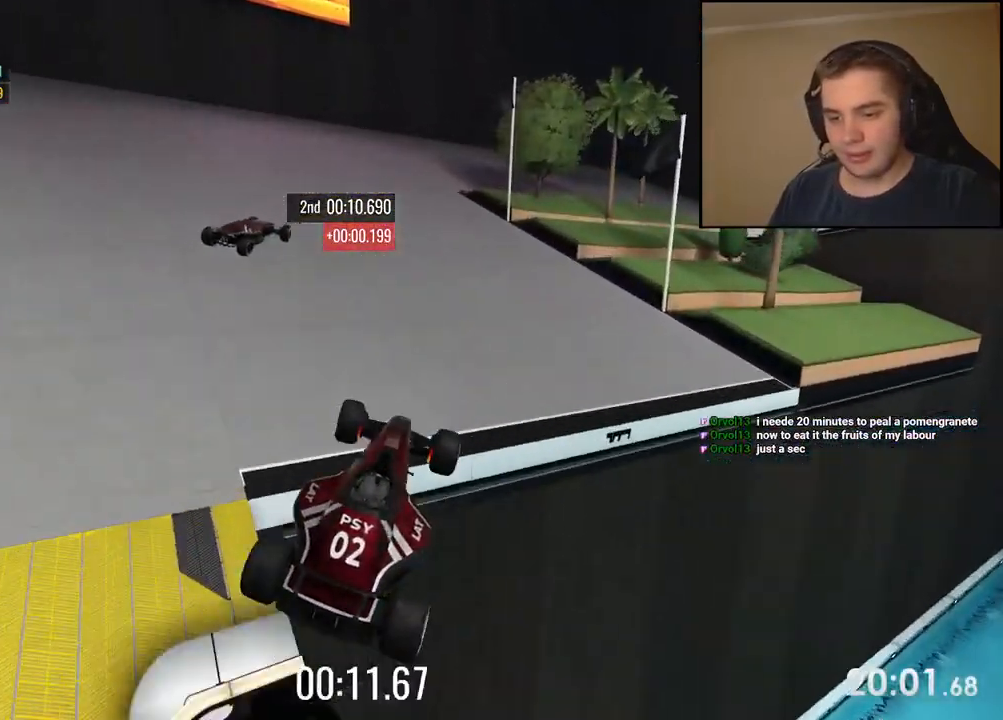
Gameplay with keyboard; each line is a JSON object with the keys held at the frame after it. "events" lists presses ("down") and releases ("up") of "down", "left", "right" and "up" between this image and that frame as [ms after this image, input, new state], when the widget could be followed in between. No other keys are recorded. Mouse input is not recorded.
{"keys": ["right", "up"], "events": [[17, "up", "up"], [67, "down", "down"], [184, "up", "down"], [201, "down", "up"]]}
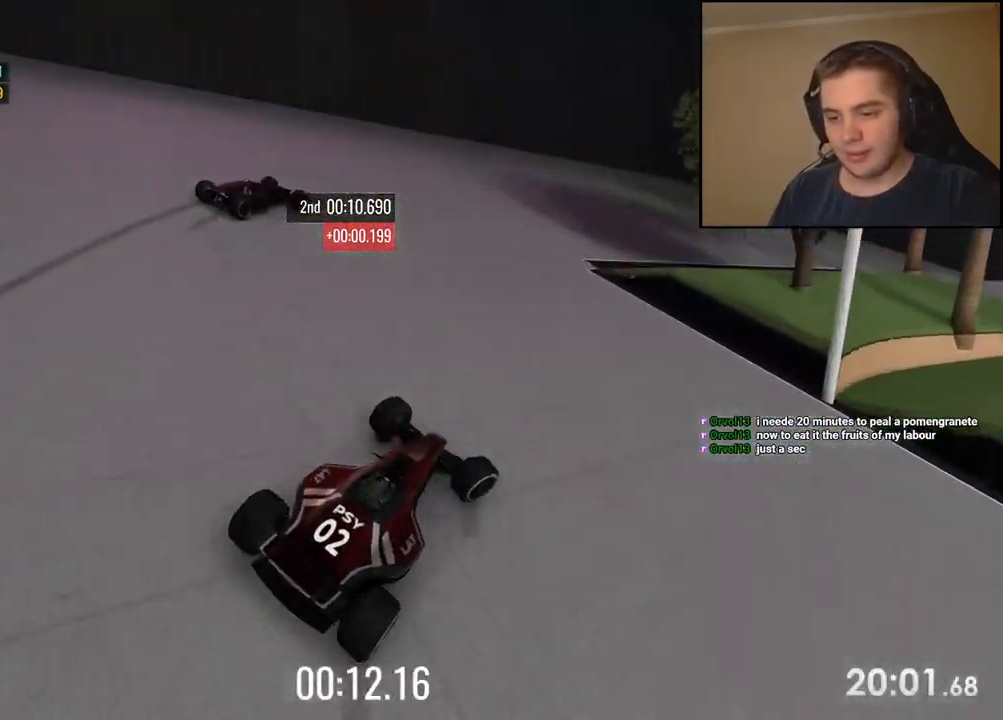
{"keys": ["right", "up"], "events": [[368, "right", "up"], [451, "right", "down"]]}
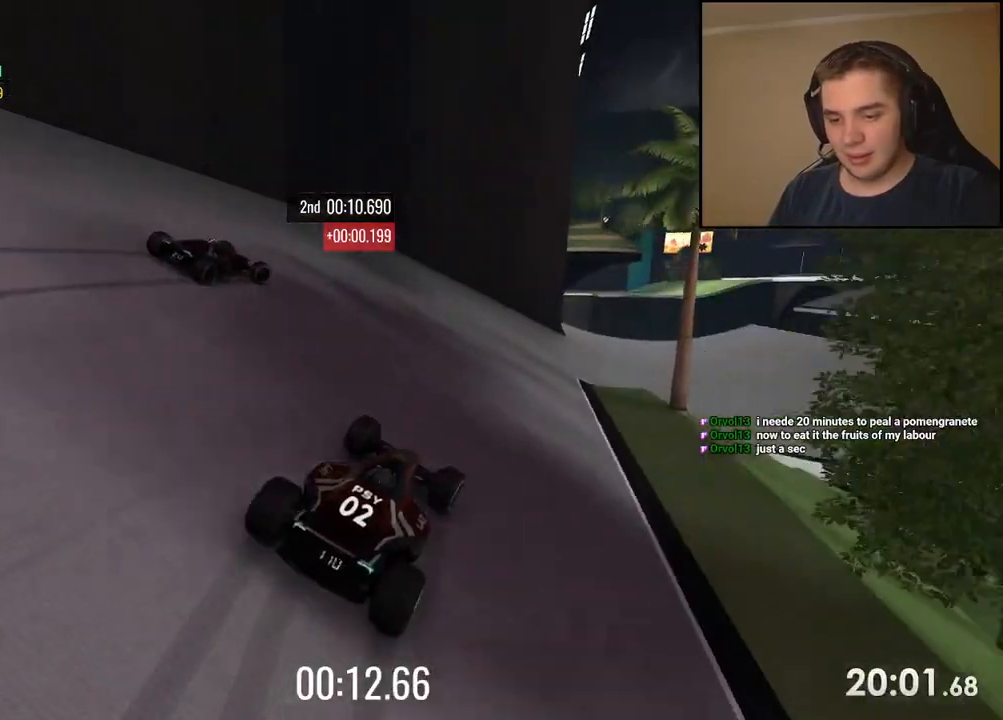
{"keys": ["right", "up"], "events": [[301, "right", "up"], [434, "right", "down"]]}
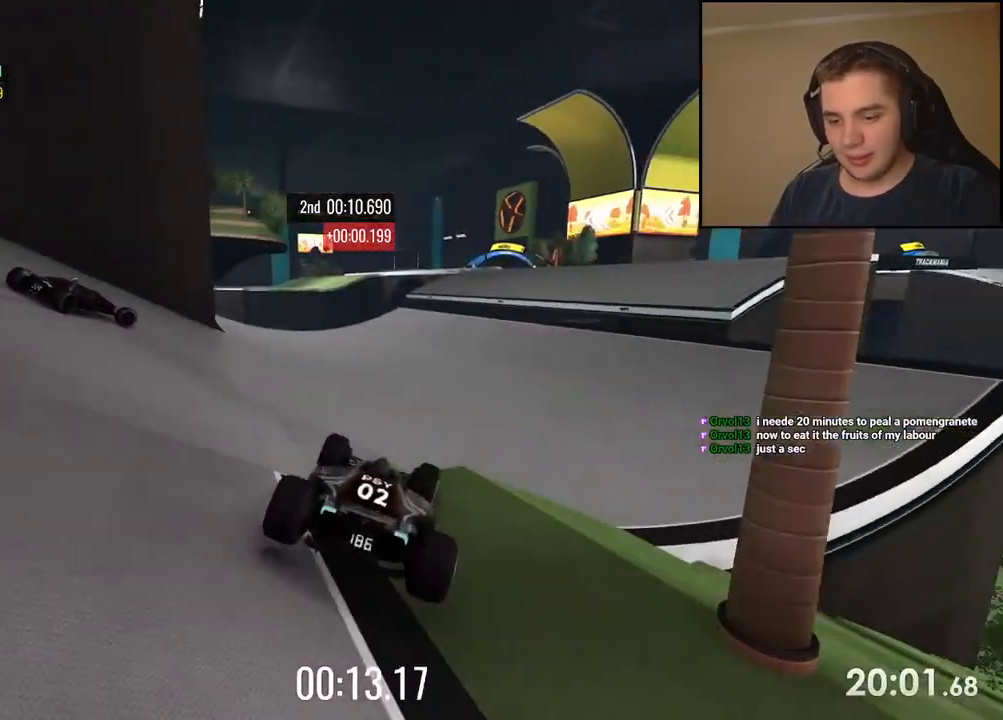
{"keys": ["right", "up"], "events": [[117, "right", "up"], [367, "right", "down"]]}
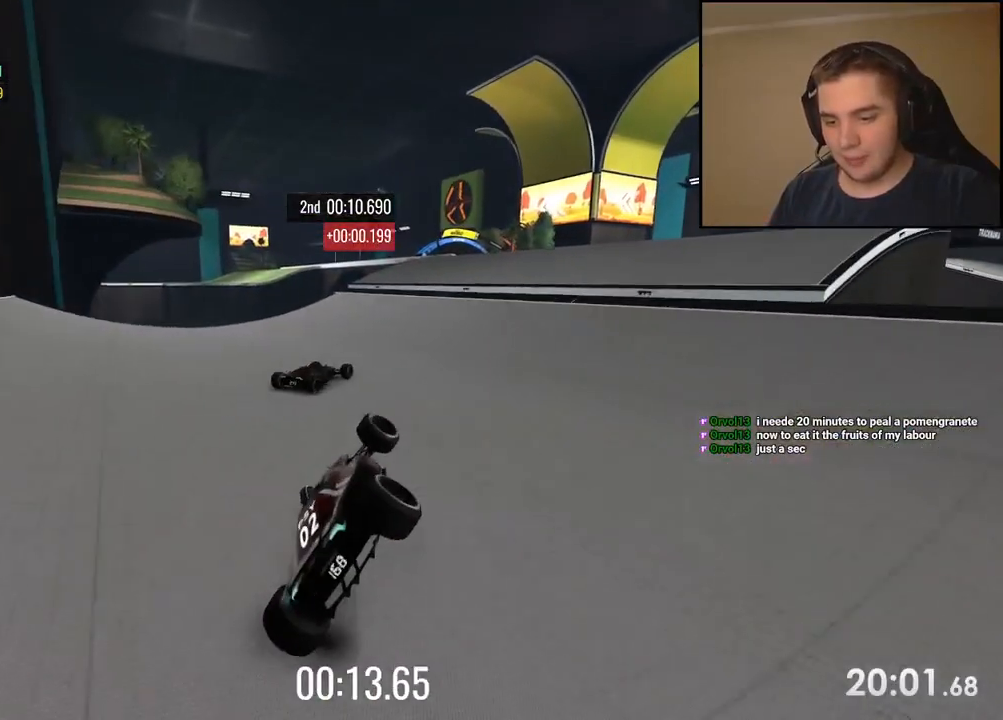
{"keys": []}
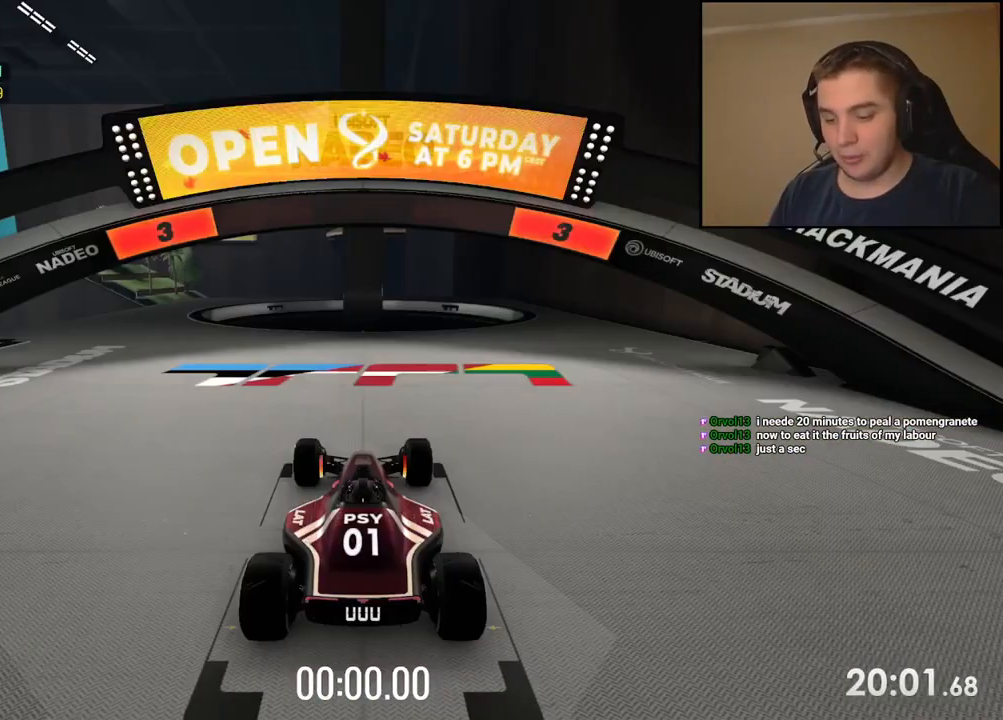
{"keys": [], "events": []}
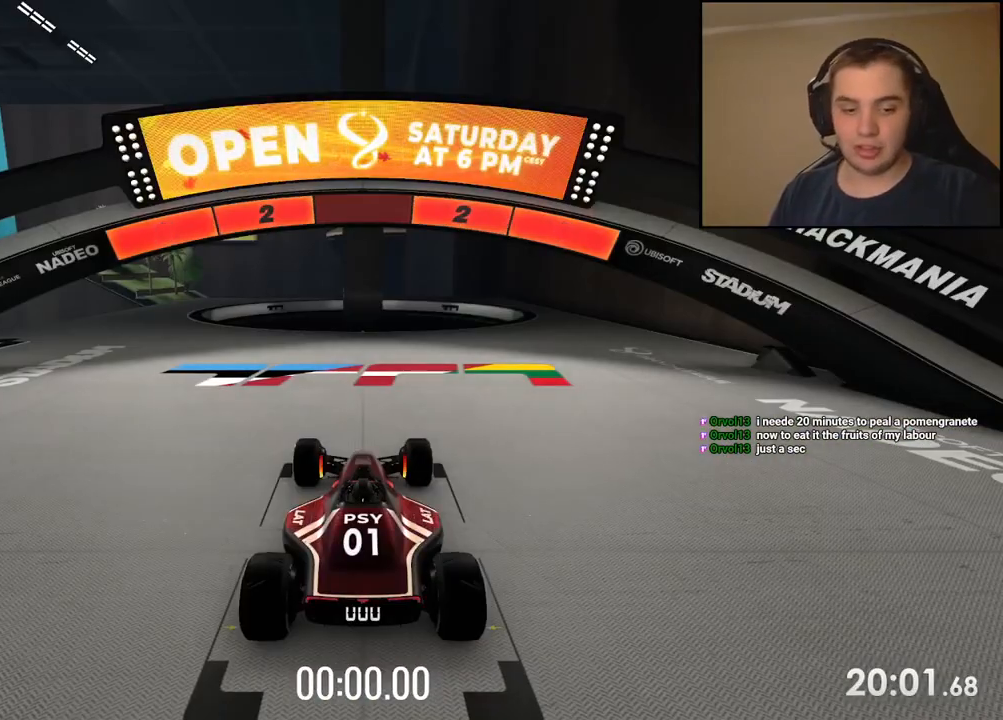
{"keys": [], "events": []}
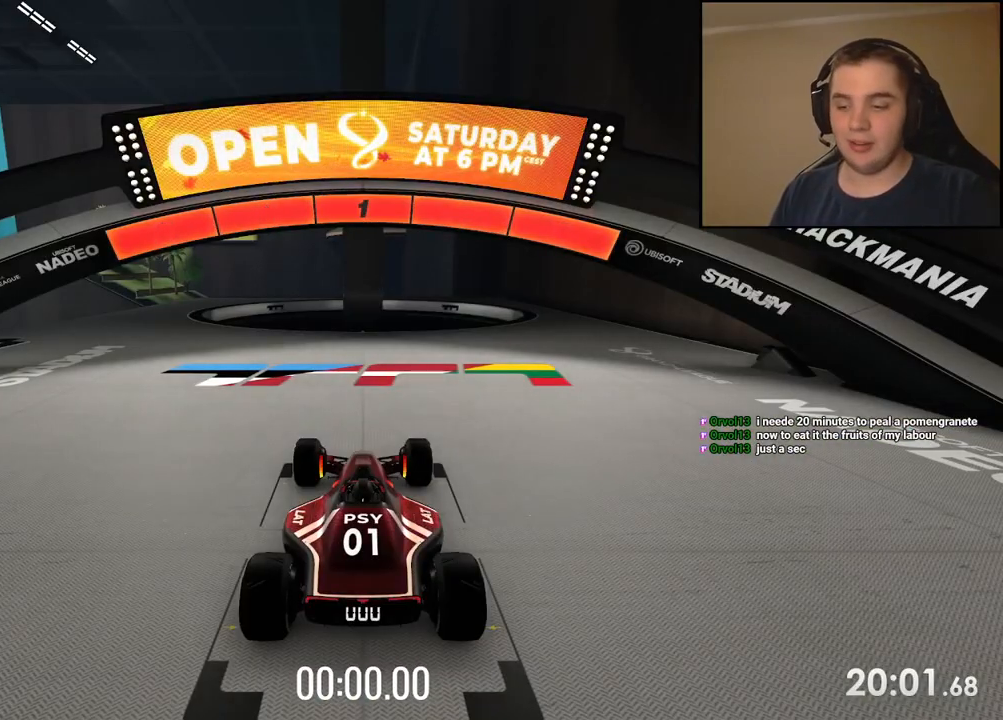
{"keys": ["left", "up"], "events": [[434, "left", "down"], [434, "up", "down"]]}
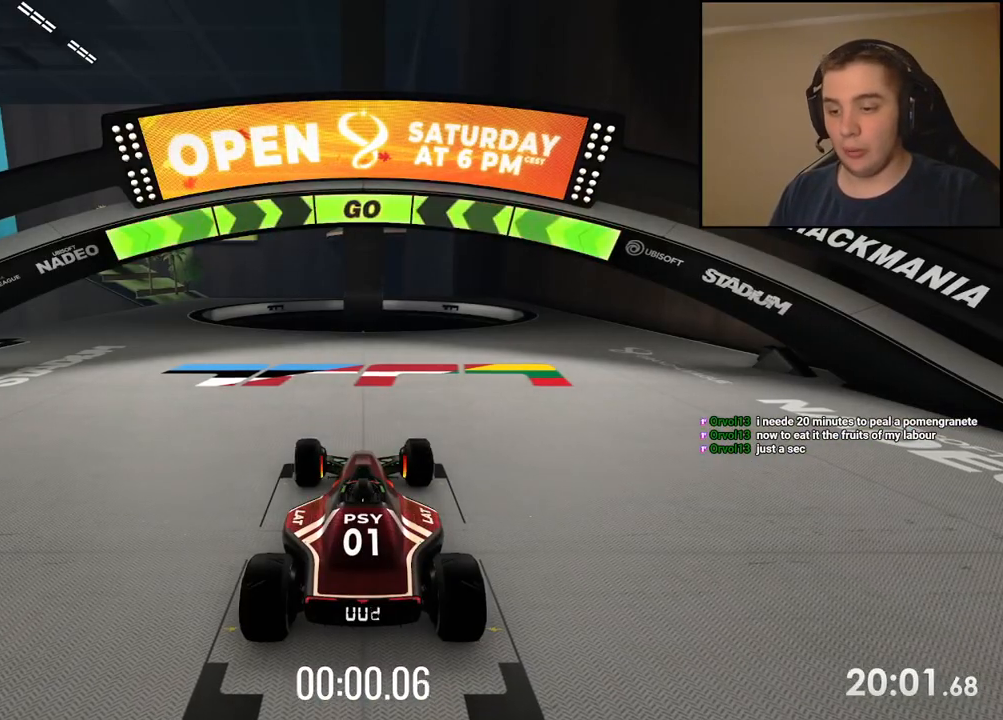
{"keys": ["left", "up"], "events": []}
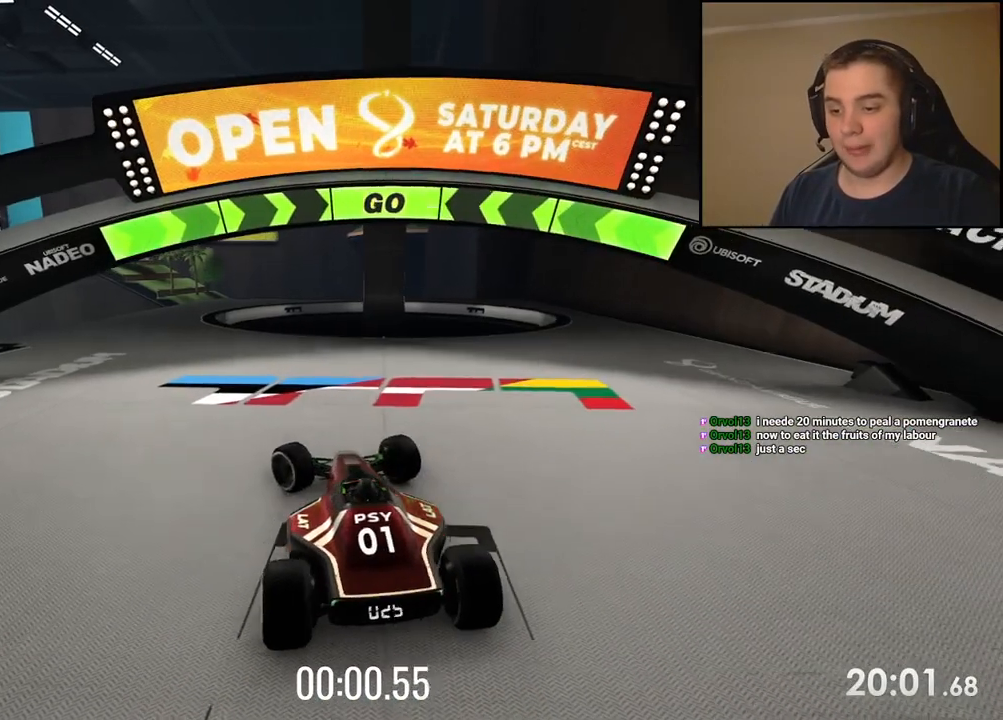
{"keys": ["up"], "events": [[183, "left", "up"], [300, "left", "down"], [384, "left", "up"]]}
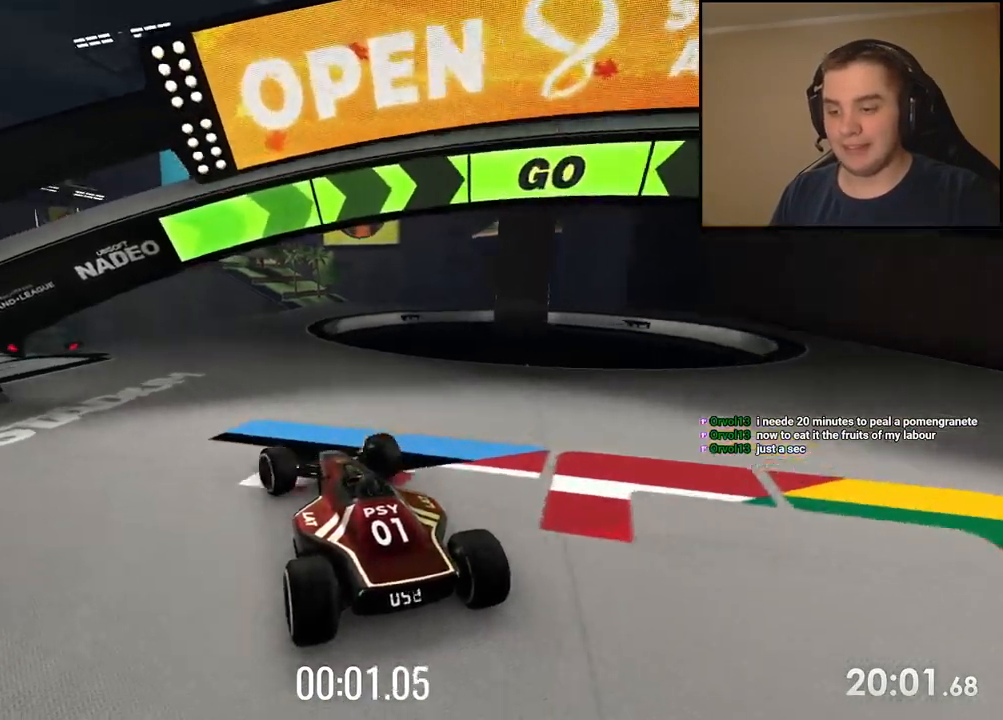
{"keys": ["up"], "events": [[16, "left", "down"], [100, "left", "up"], [233, "left", "down"], [317, "left", "up"]]}
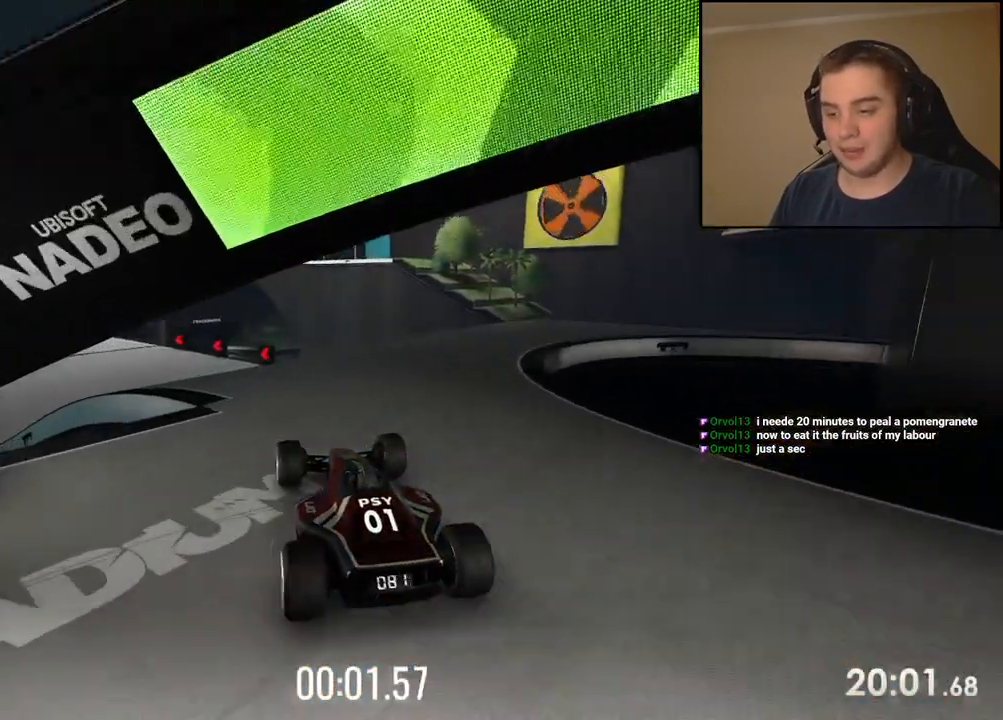
{"keys": ["left", "up"], "events": [[167, "left", "down"], [234, "left", "up"], [451, "left", "down"]]}
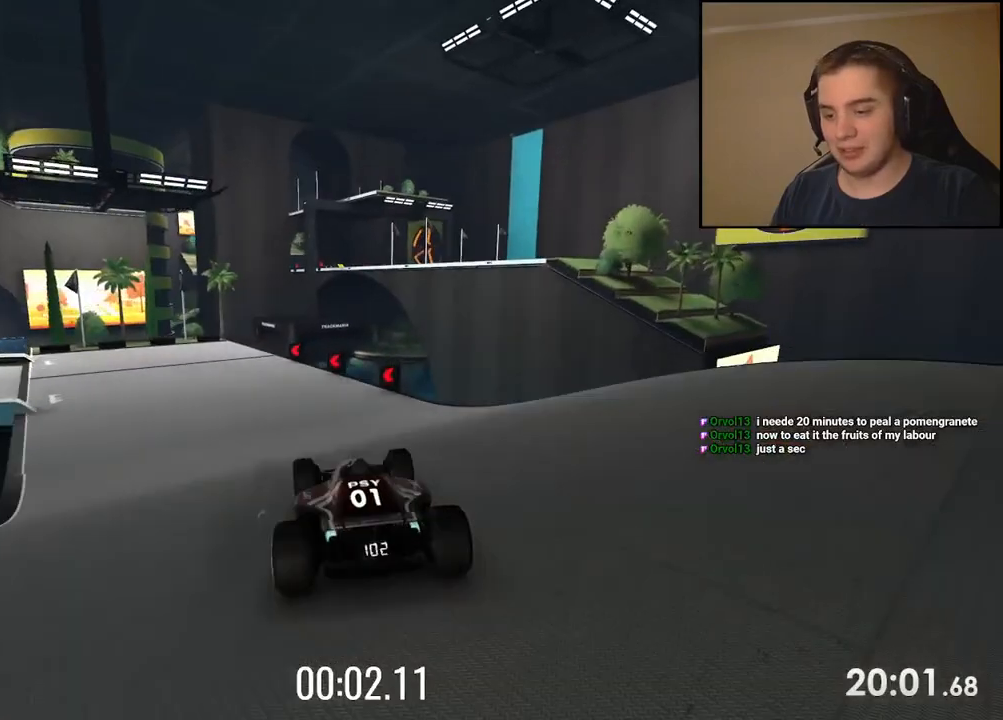
{"keys": ["left", "up"], "events": [[17, "left", "up"], [151, "left", "down"], [384, "left", "up"], [468, "left", "down"]]}
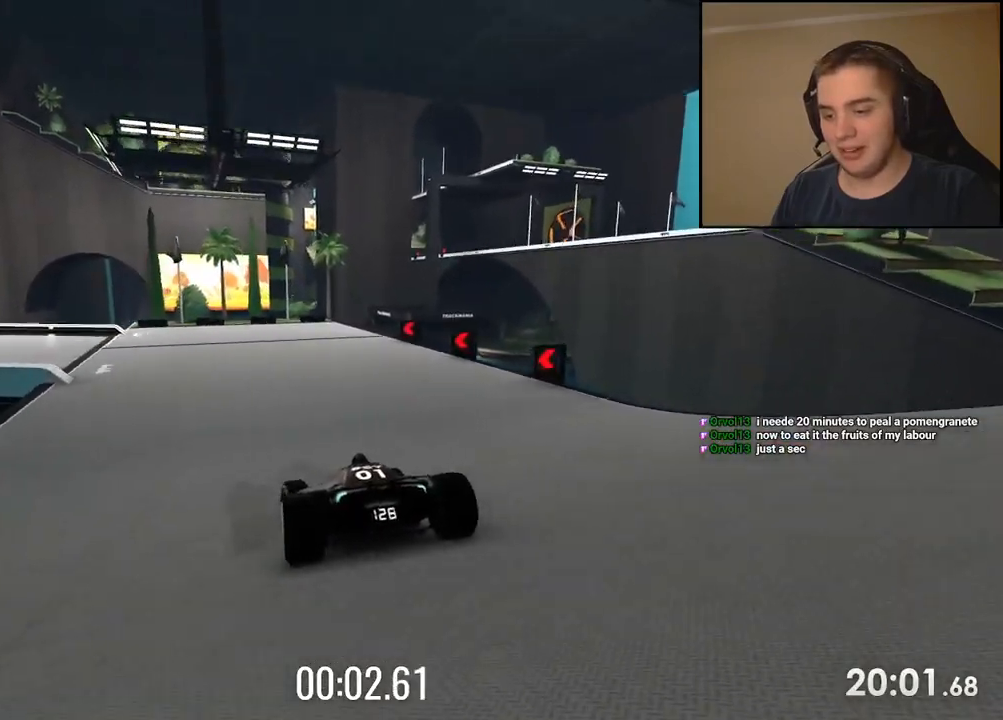
{"keys": ["left", "up"], "events": [[134, "left", "up"], [217, "left", "down"]]}
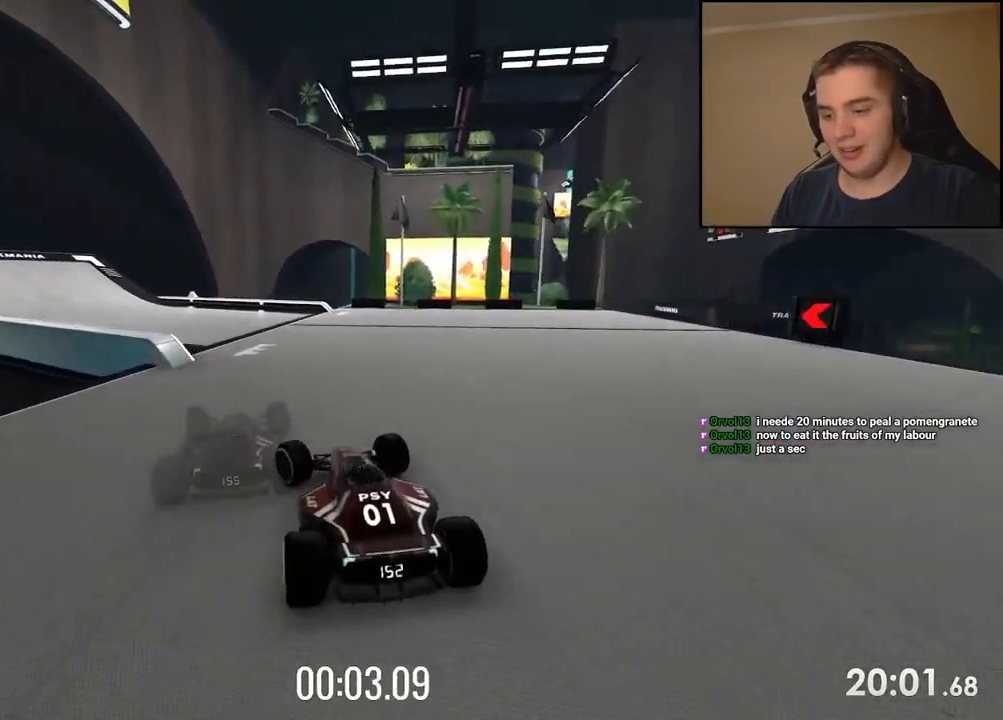
{"keys": ["left", "up"], "events": [[50, "left", "up"], [167, "left", "down"], [334, "left", "up"], [434, "left", "down"]]}
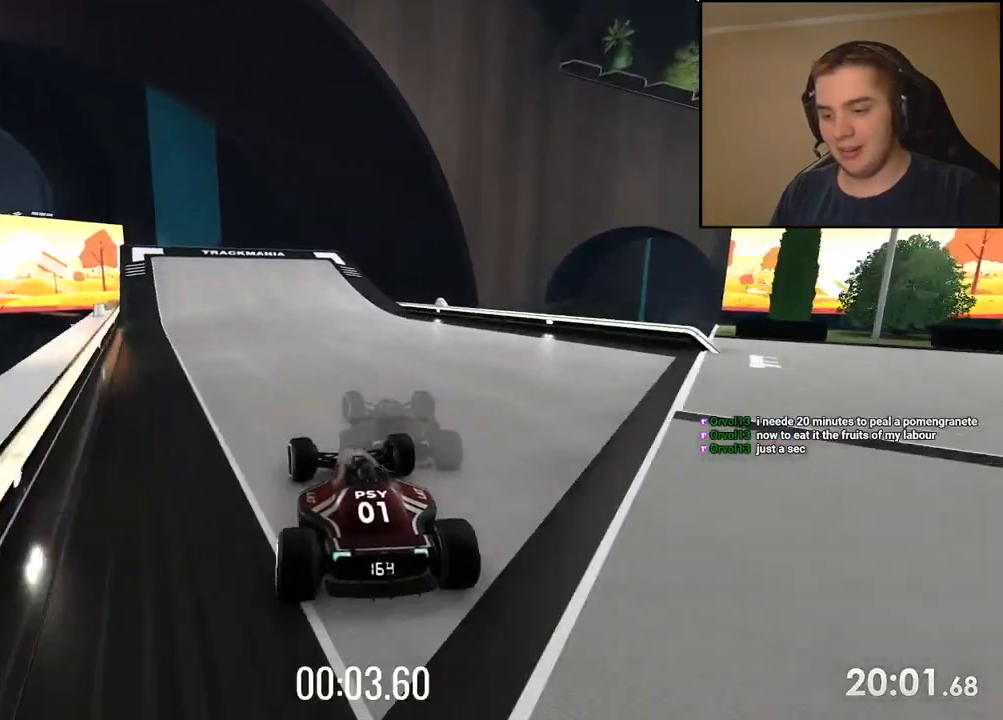
{"keys": ["left", "up"], "events": [[67, "left", "up"], [150, "left", "down"], [251, "left", "up"], [384, "left", "down"]]}
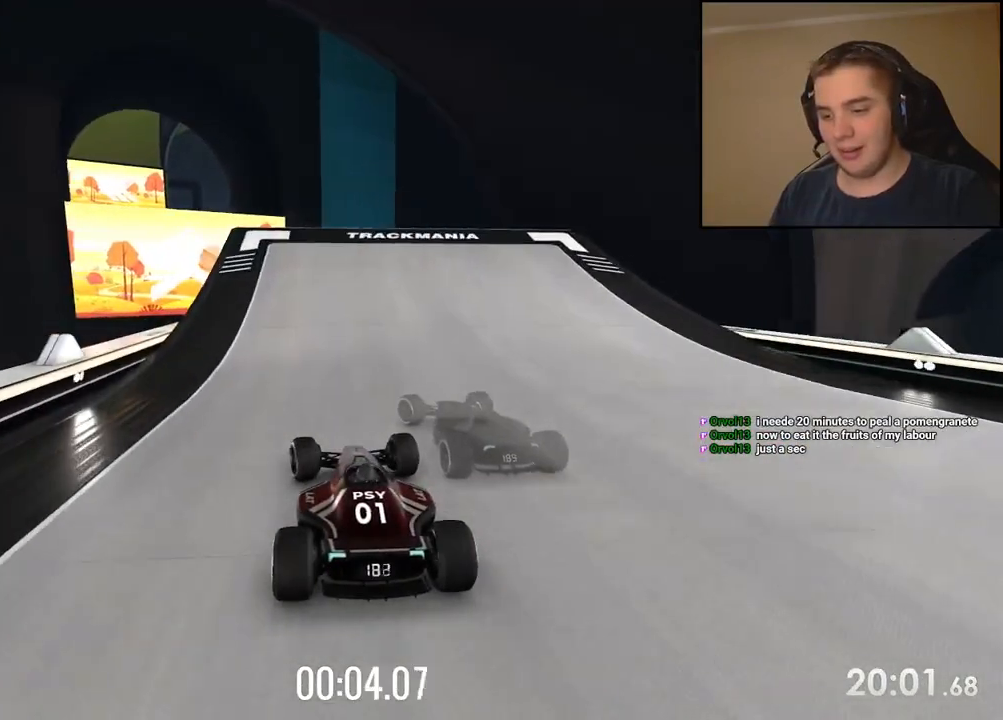
{"keys": ["up"], "events": [[50, "left", "up"], [100, "left", "down"], [217, "left", "up"], [301, "left", "down"], [417, "left", "up"]]}
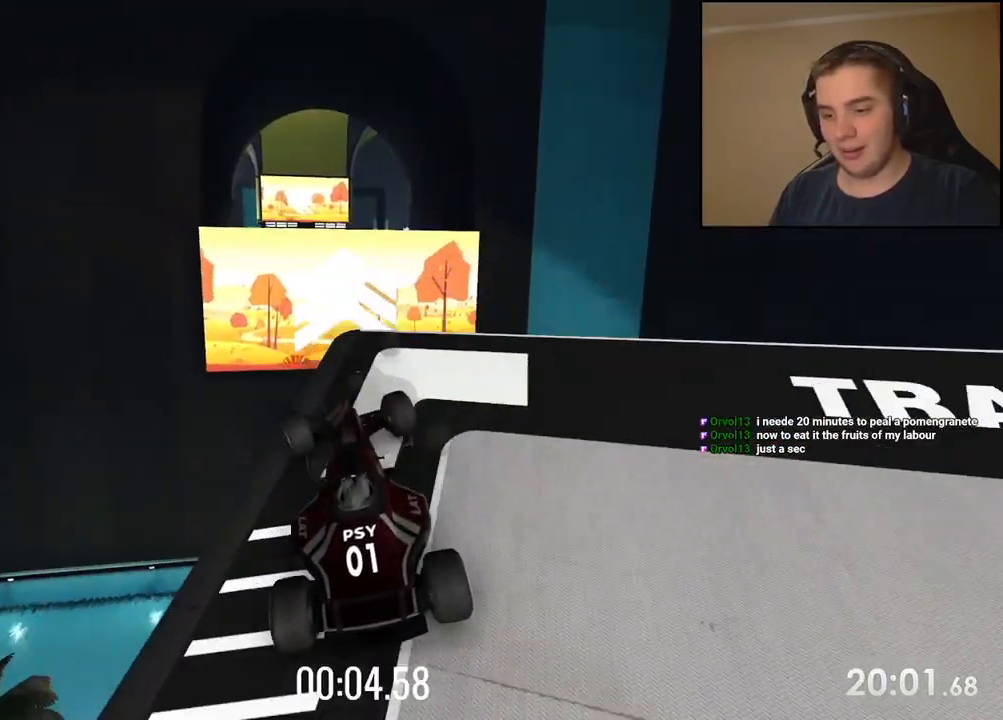
{"keys": ["right", "up"], "events": [[234, "right", "down"]]}
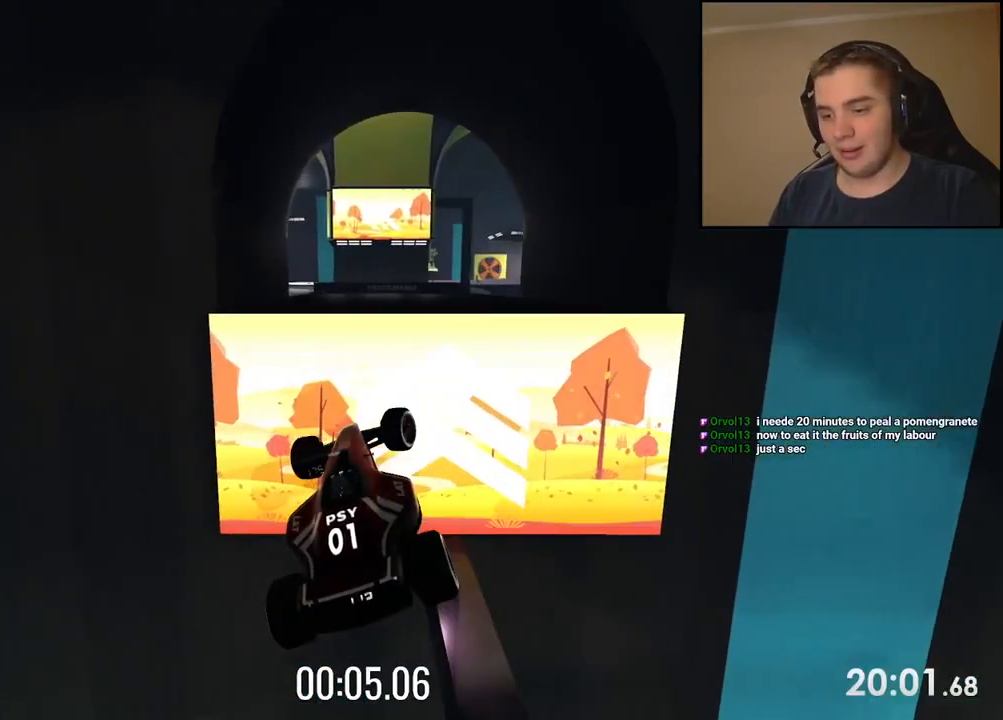
{"keys": ["up"], "events": [[217, "right", "up"]]}
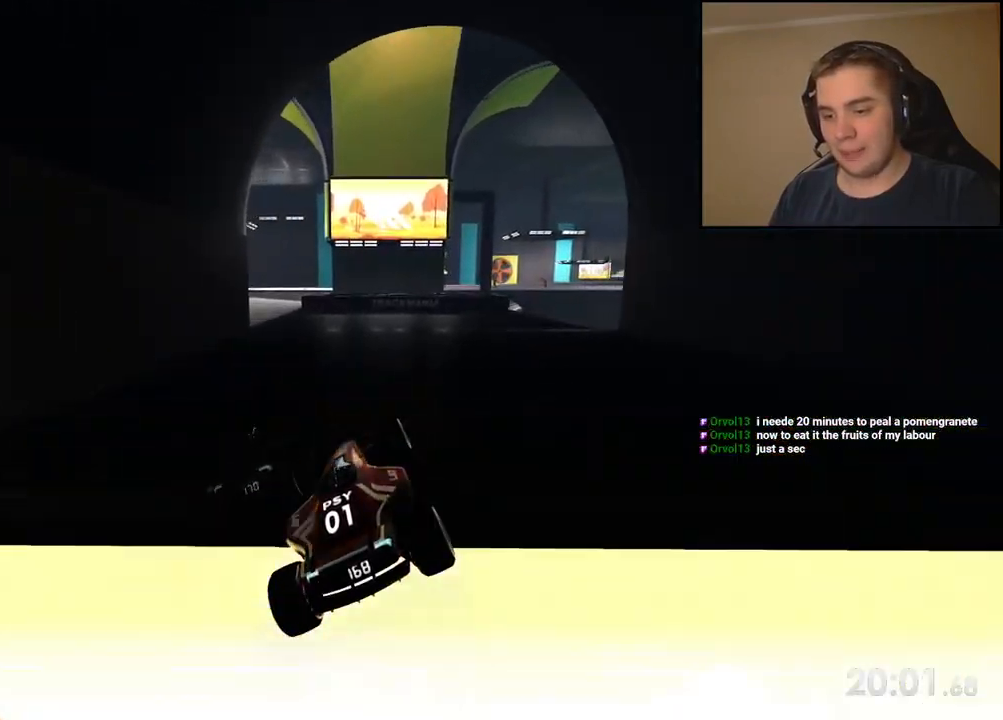
{"keys": ["left", "up"], "events": [[150, "left", "down"], [334, "left", "up"], [401, "left", "down"]]}
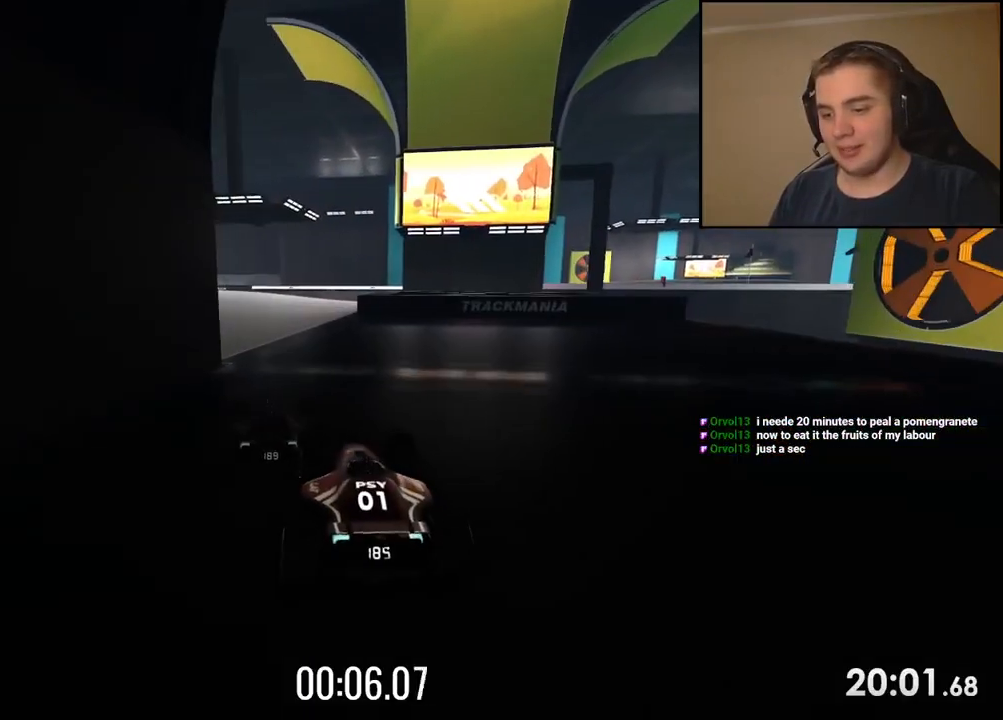
{"keys": ["left", "up"], "events": [[284, "left", "up"], [434, "left", "down"]]}
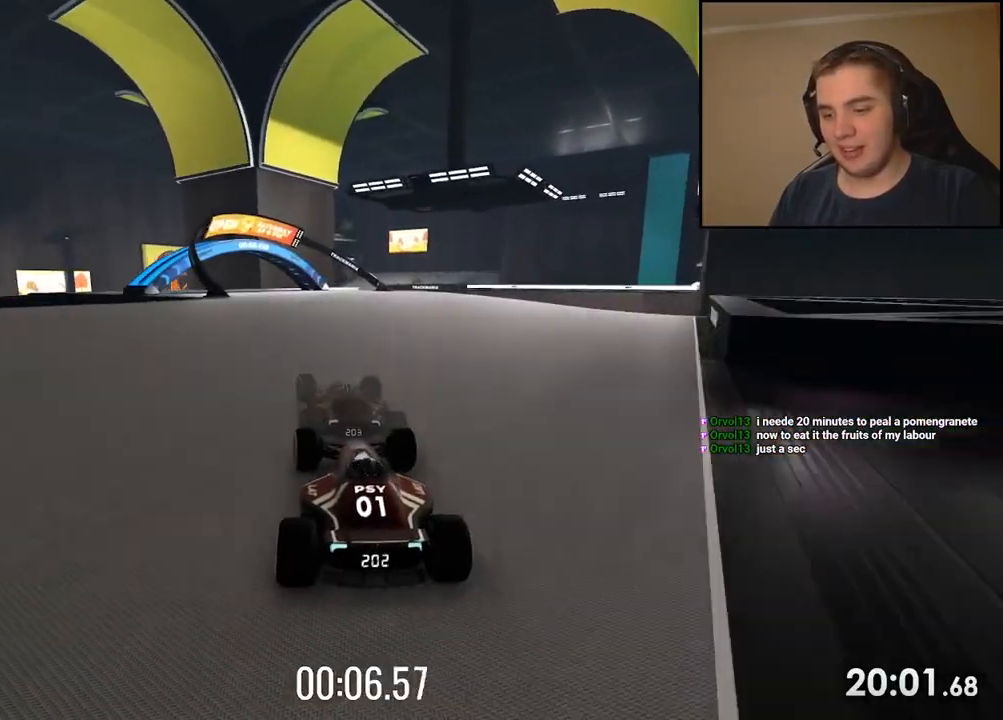
{"keys": ["up"], "events": [[33, "left", "up"], [300, "left", "down"], [367, "left", "up"]]}
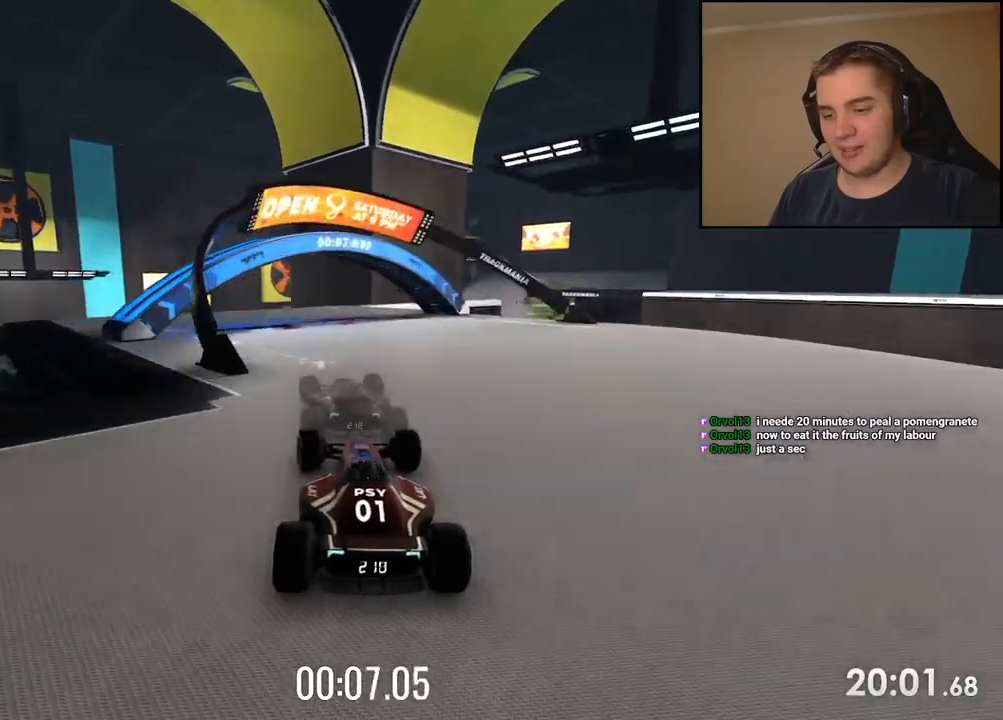
{"keys": ["left", "up"], "events": [[184, "left", "down"], [284, "left", "up"], [434, "left", "down"]]}
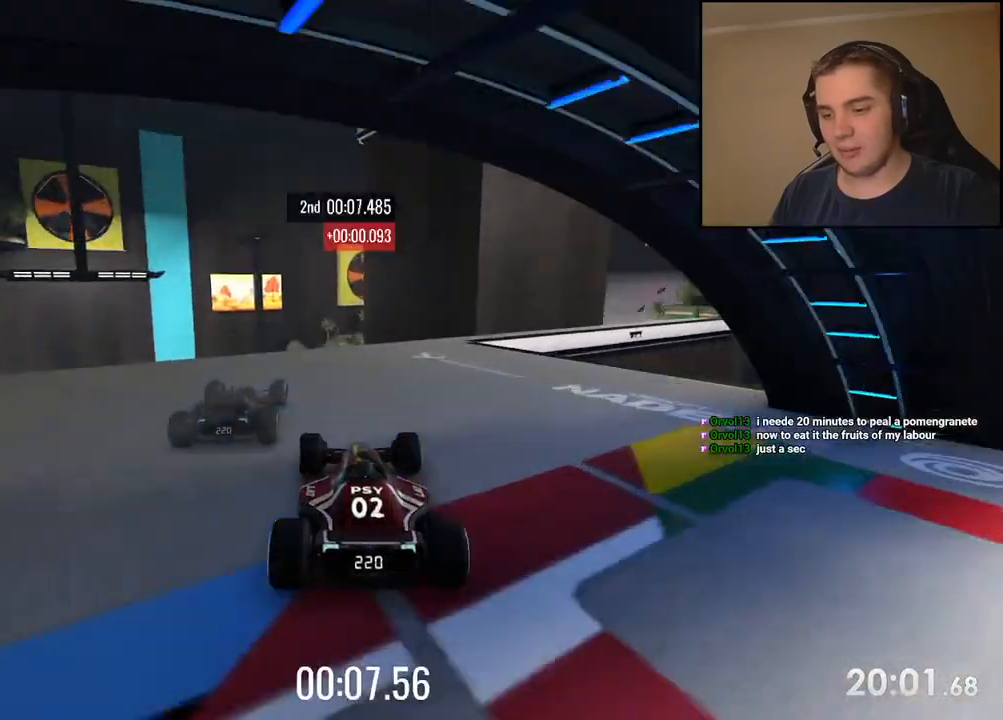
{"keys": ["right", "up"], "events": [[16, "left", "up"], [401, "right", "down"]]}
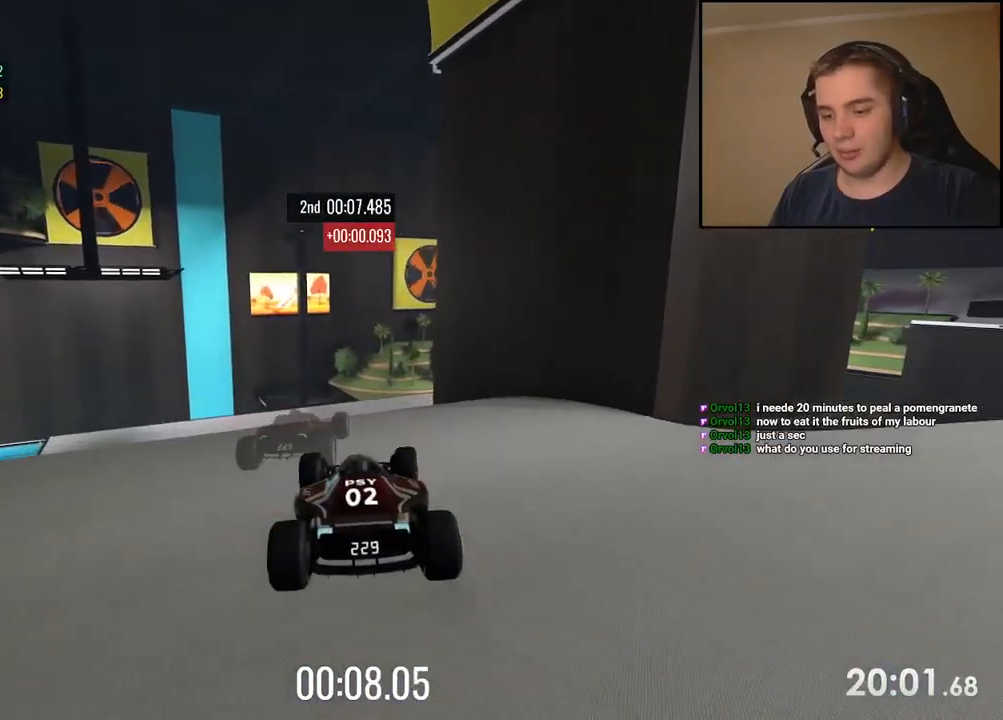
{"keys": ["right", "up"], "events": []}
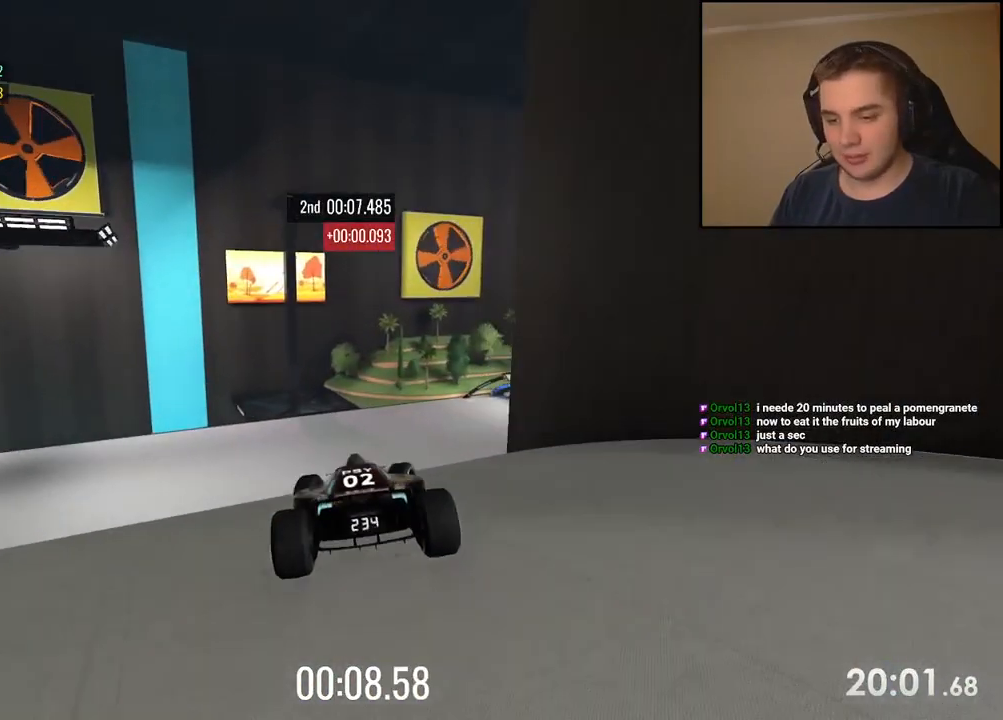
{"keys": ["right", "up"], "events": []}
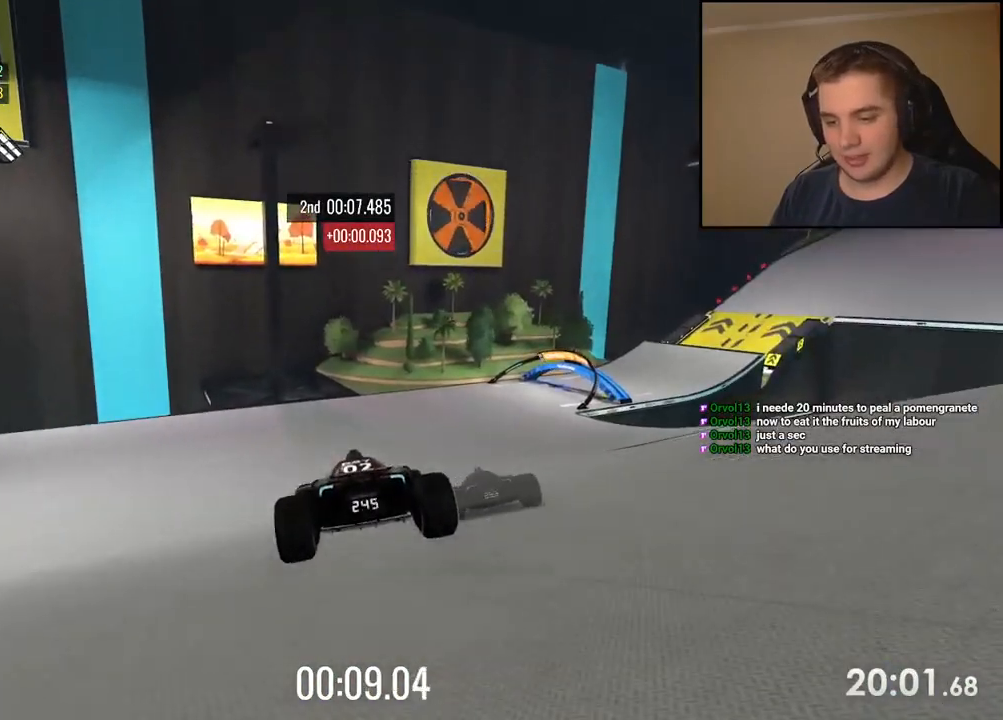
{"keys": ["right", "up"], "events": [[83, "right", "up"], [183, "right", "down"], [333, "right", "up"], [417, "right", "down"]]}
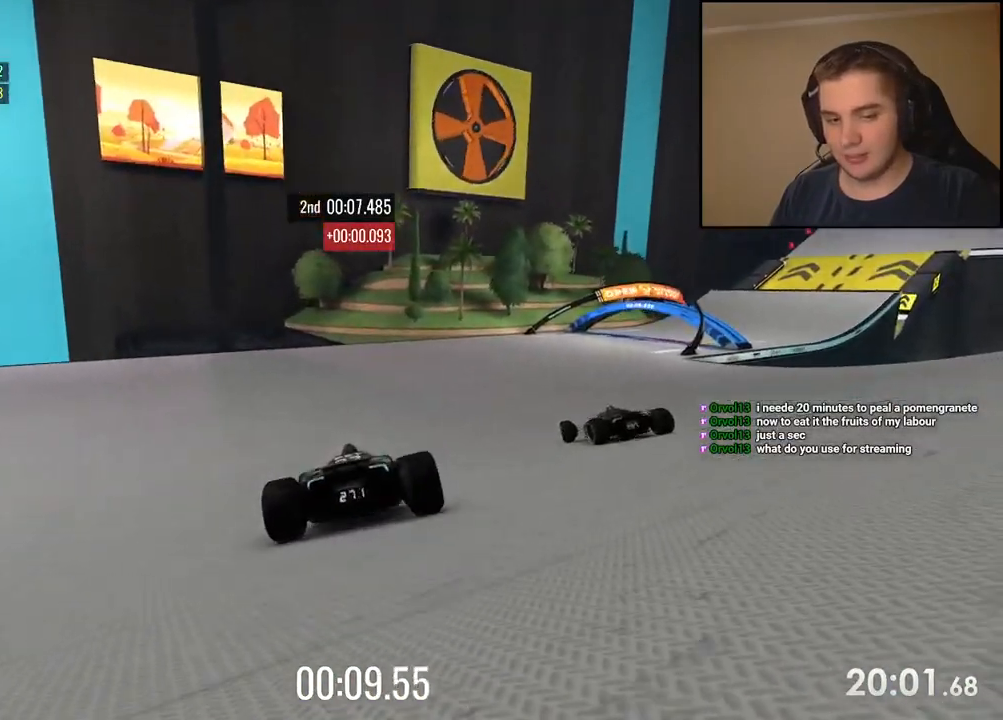
{"keys": ["right", "up"], "events": [[251, "right", "up"], [301, "right", "down"]]}